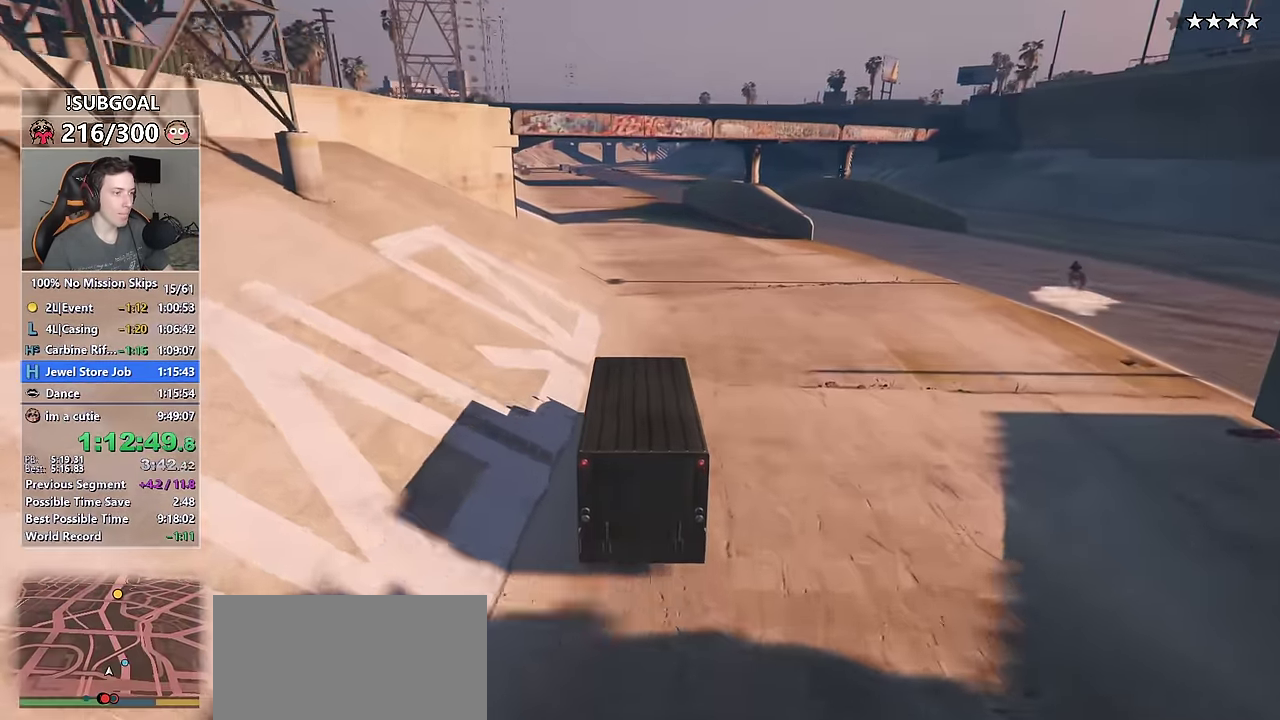
Gameplay with keyboard and mouse; each line is a JSON object with the keys and mouse buttons held at the frame after it. "events" lists presses ("down") and releases ("up") of "1", "2", "3", "4", "5", "6", "7", "8", "a", "c", "caps_lock", "ctrl", "d", "e", "escape", "f", "f1", "f2", "f3", "g", "num4", "num5", "num6", "p", "q", "r", "return", "s", "shift", "space", "tab", "v", "w", "mouse_left", "mouse_middle", "mouse_right", "mouse_mb4", "mouse_mb5", "mouse_wheel_up" and "mouse_wheel_down" between this image and that frame as [ms after this image, input, new state], when the widget could be followed in between. "mouse_left", "mouse_middle", "mouse_right", "mouse_mb4", "mouse_mb5", "mouse_wheel_up", "mouse_wheel_down" = the "left", "middle", "right", "mb4", "mb5", "wheel_up", "wheel_down" buttons of the "mouse" list. No other keys are recorded. Not read: mouse_move.
{"keys": ["w"], "mouse": [], "events": [[83, "d", "down"], [233, "d", "up"]]}
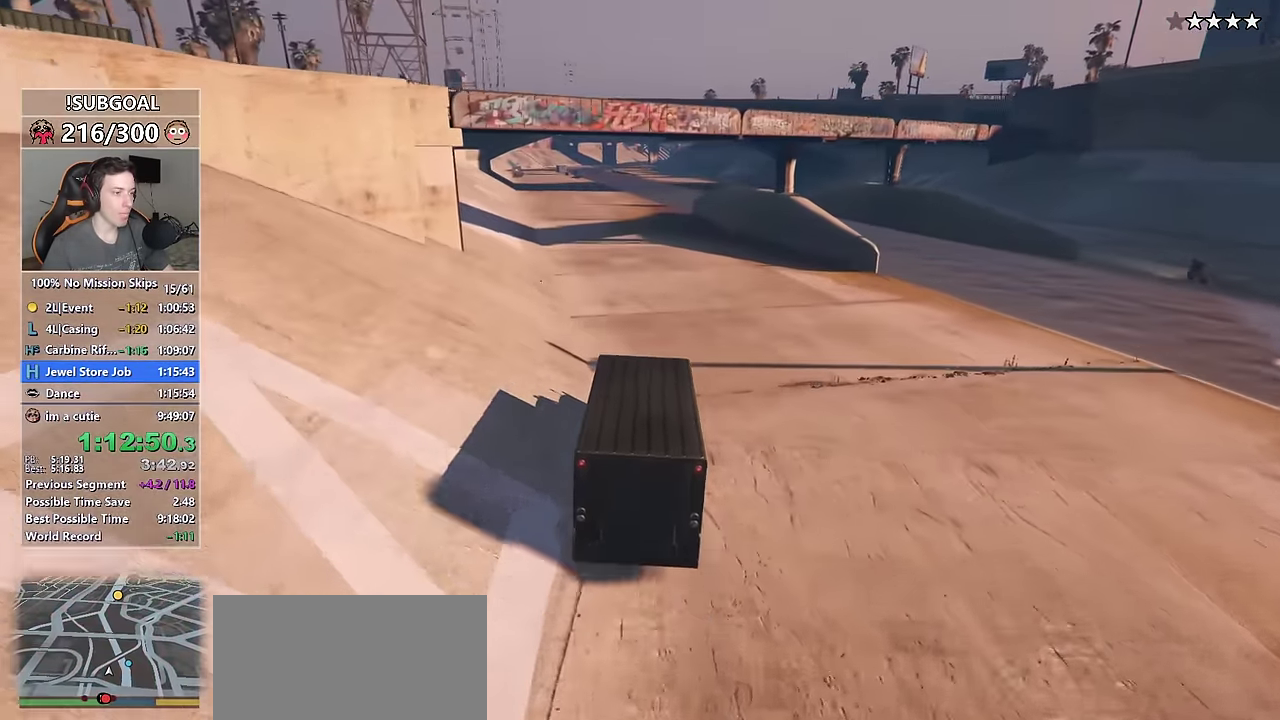
{"keys": ["w"], "mouse": [], "events": []}
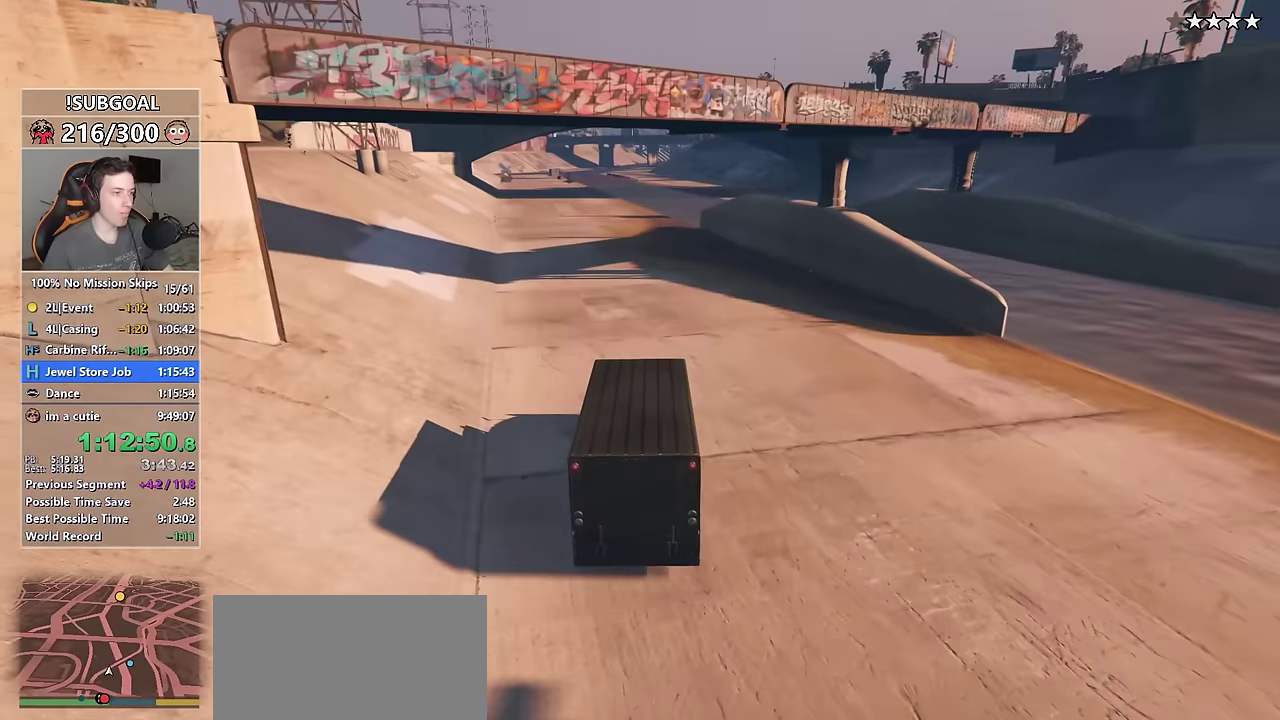
{"keys": ["w"], "mouse": [], "events": [[67, "d", "down"], [117, "d", "up"]]}
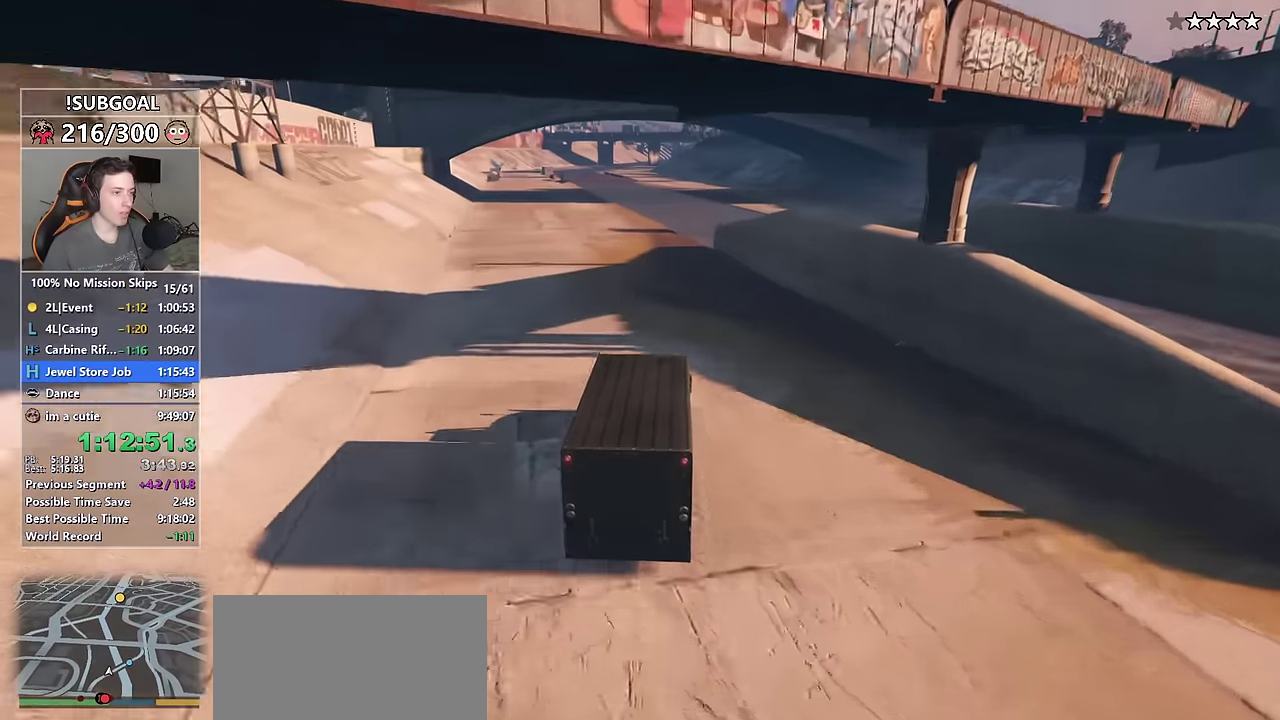
{"keys": ["w"], "mouse": [], "events": [[450, "d", "down"], [500, "d", "up"]]}
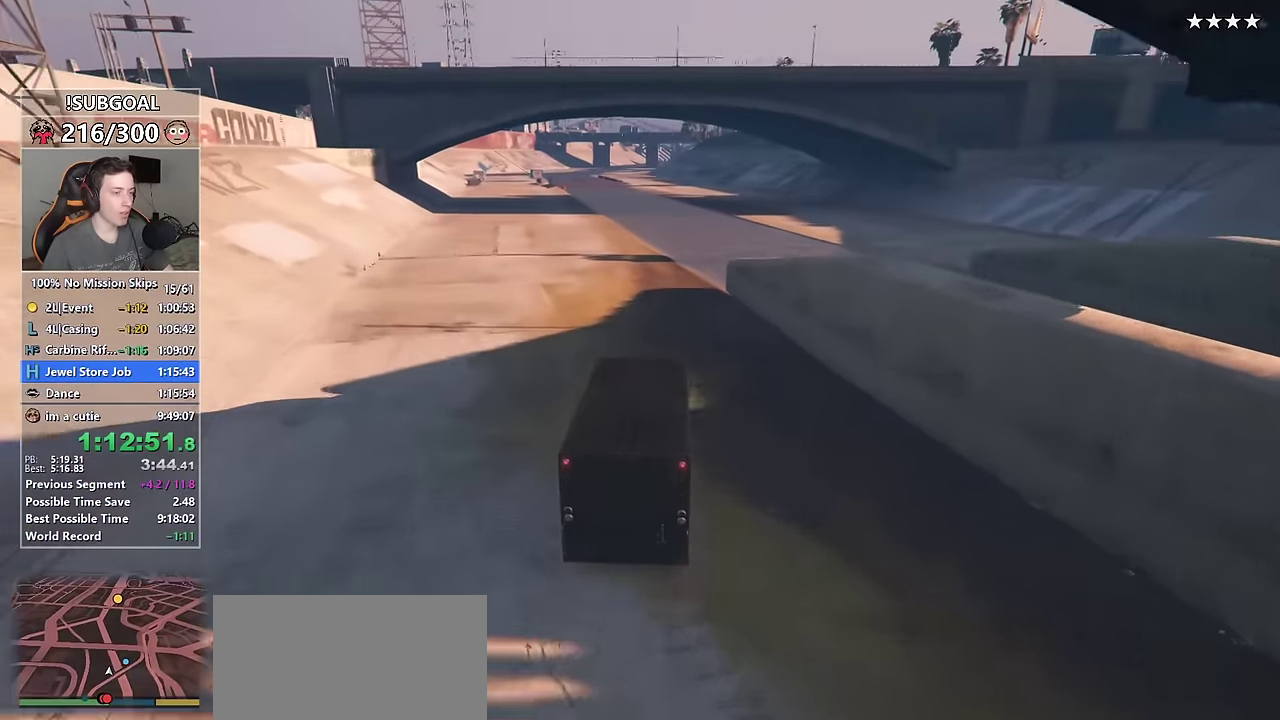
{"keys": ["w"], "mouse": [], "events": [[283, "d", "down"], [383, "d", "up"]]}
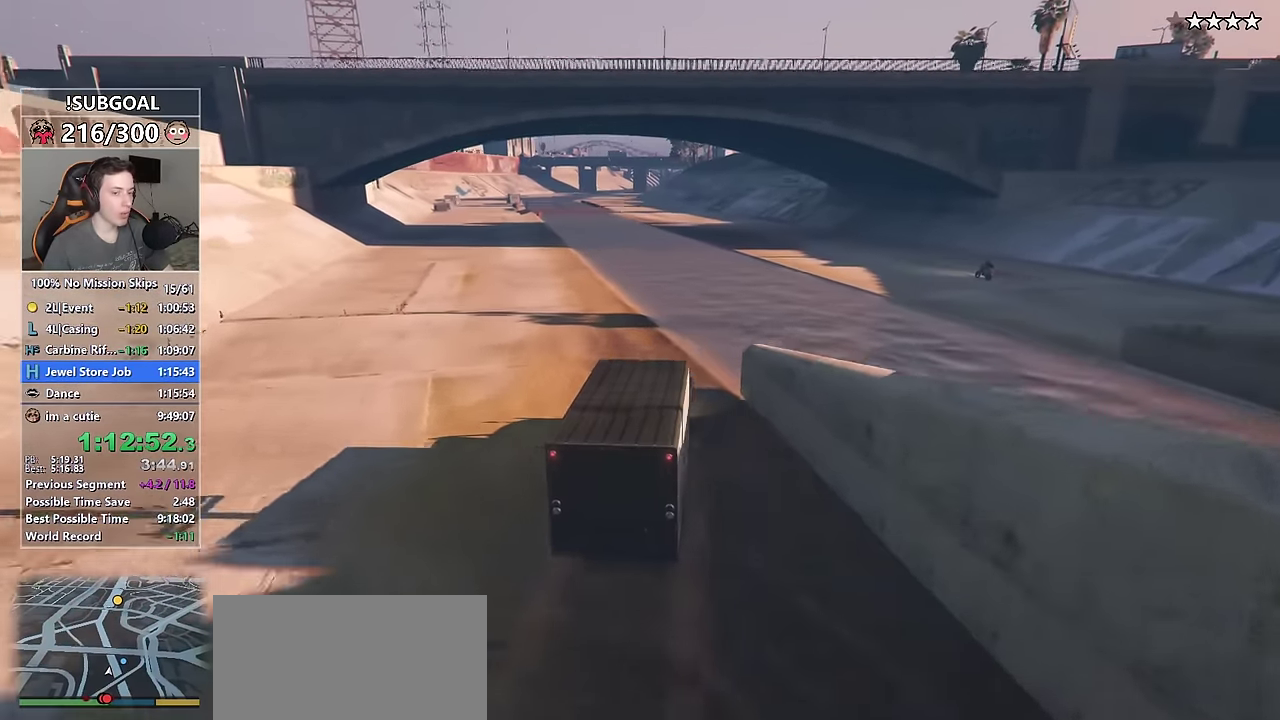
{"keys": ["w"], "mouse": [], "events": []}
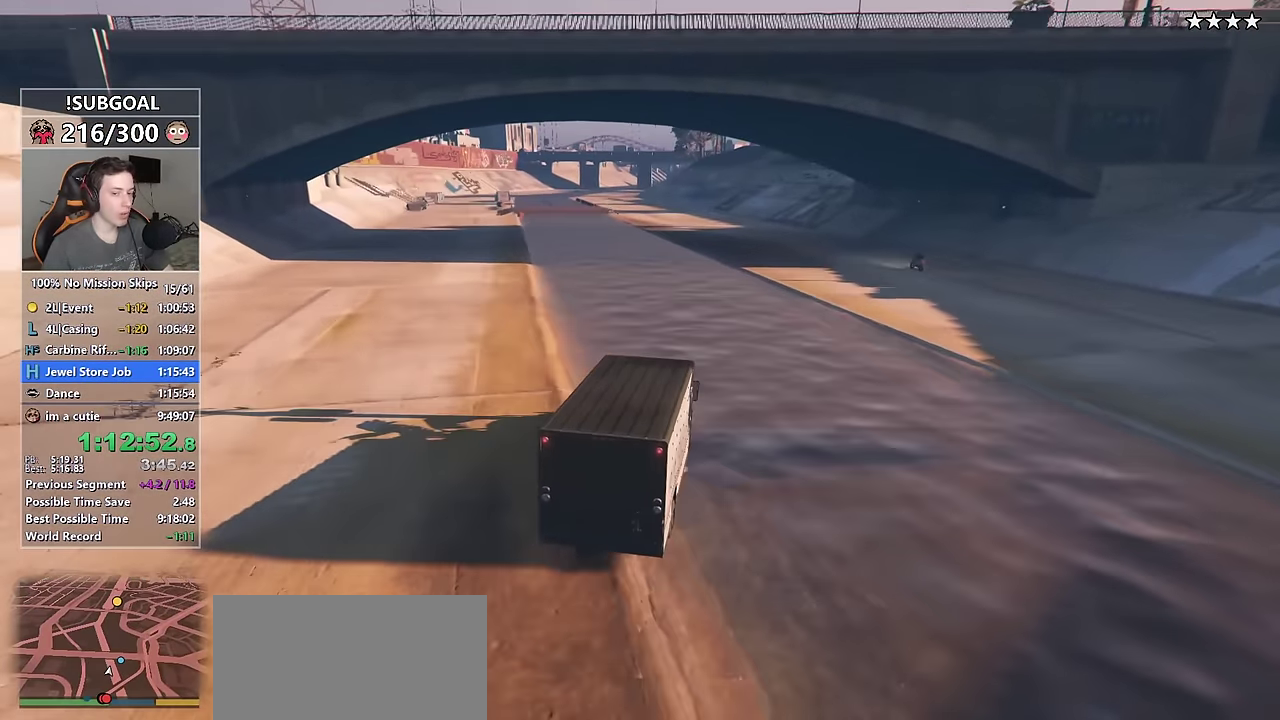
{"keys": ["w"], "mouse": [], "events": []}
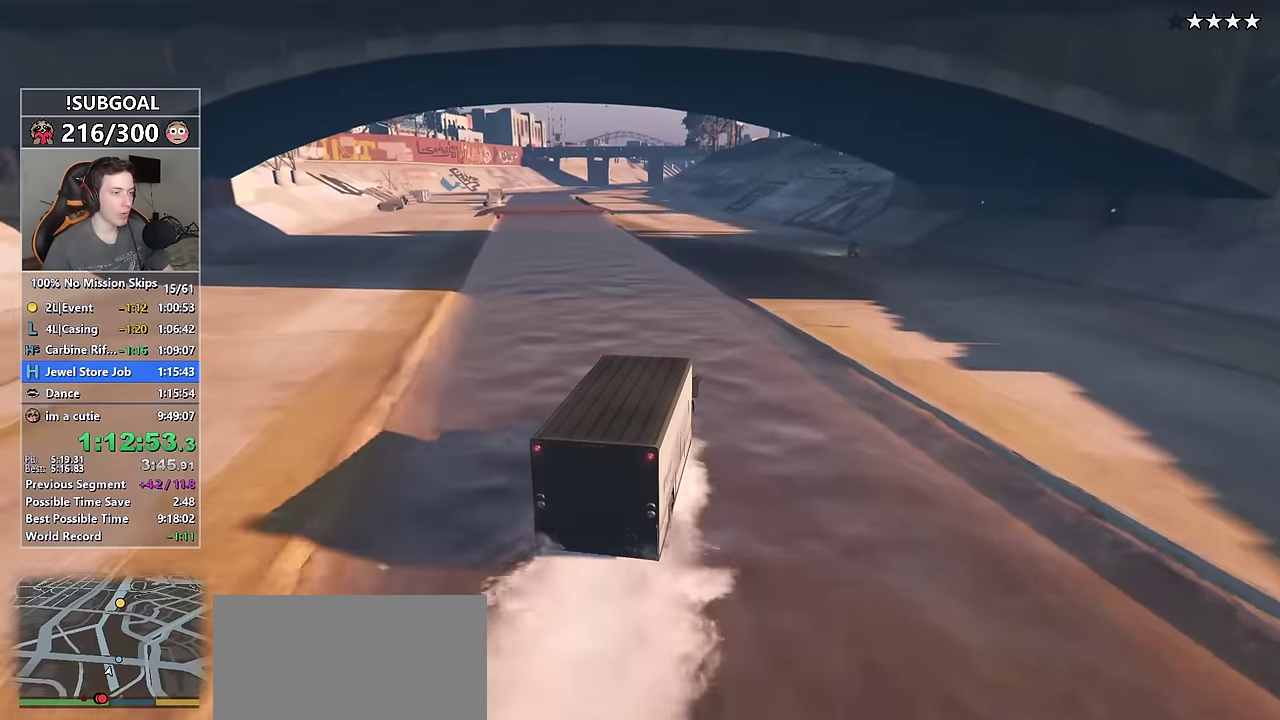
{"keys": ["a", "w"], "mouse": [], "events": [[100, "a", "down"], [233, "a", "up"], [433, "a", "down"]]}
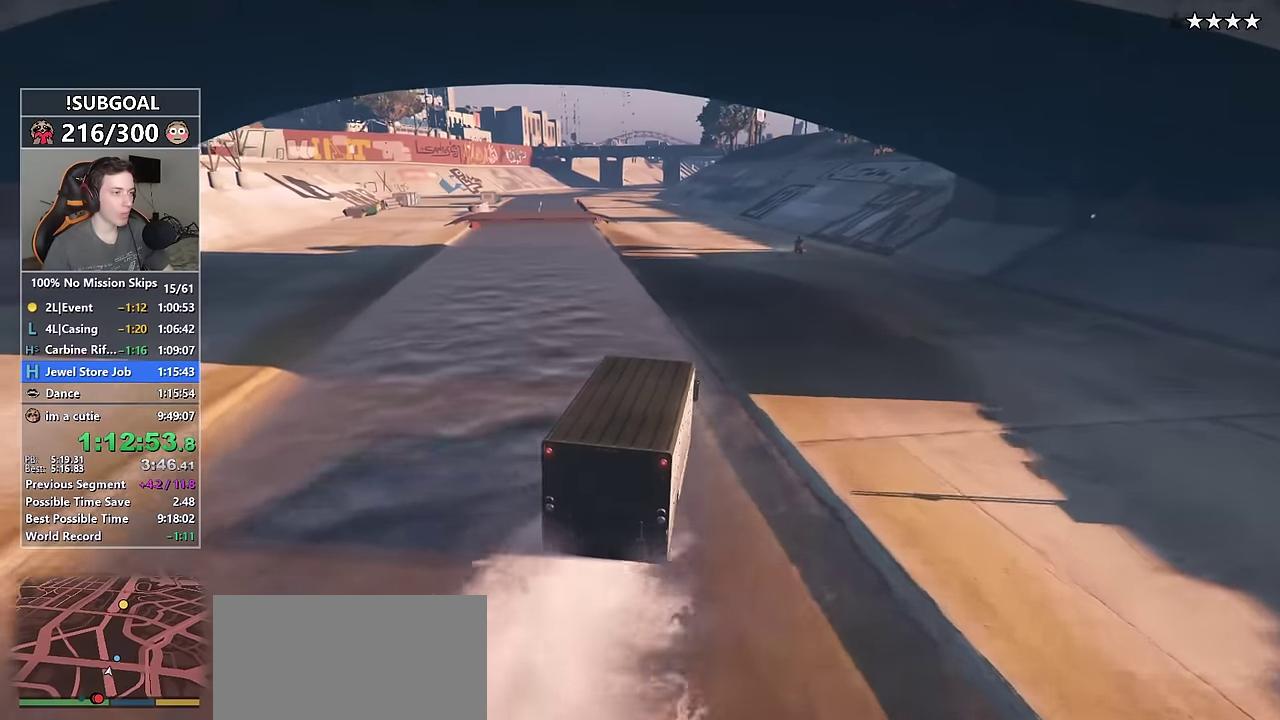
{"keys": ["w"], "mouse": [], "events": [[117, "a", "up"], [250, "a", "down"], [400, "a", "up"]]}
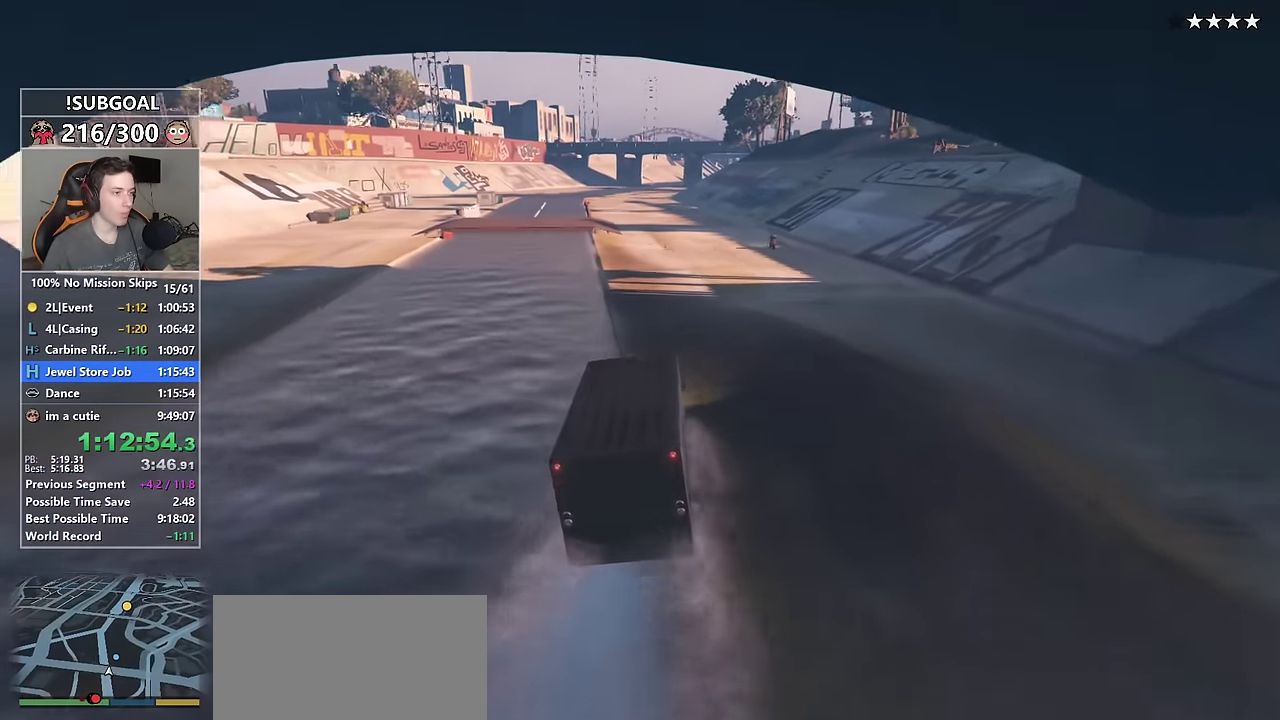
{"keys": ["w"], "mouse": [], "events": [[367, "a", "down"], [417, "a", "up"]]}
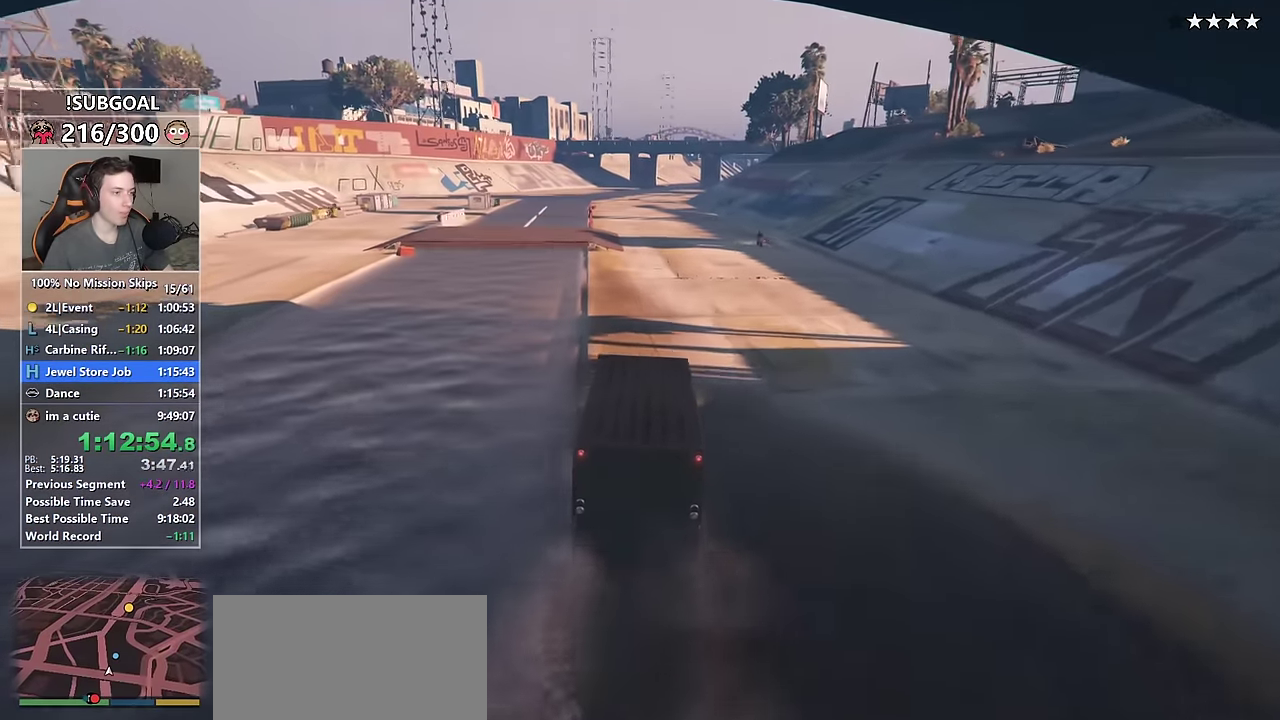
{"keys": ["w"], "mouse": [], "events": []}
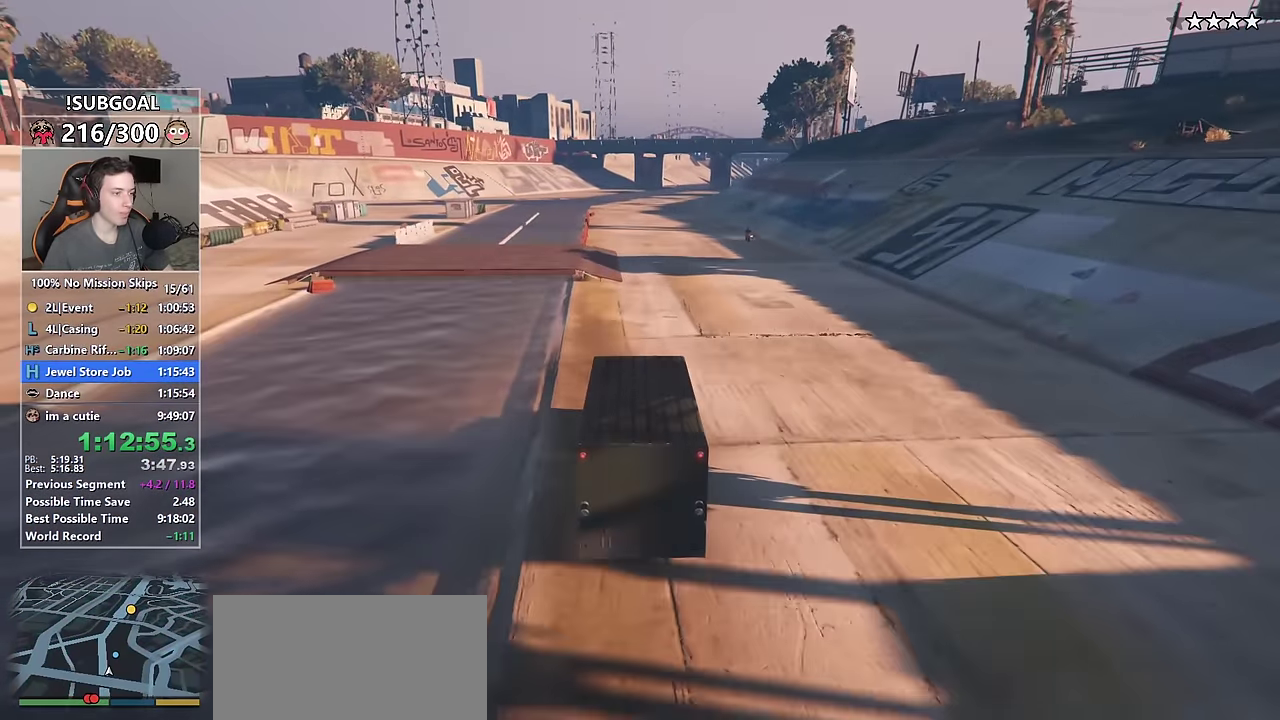
{"keys": ["w"], "mouse": [], "events": []}
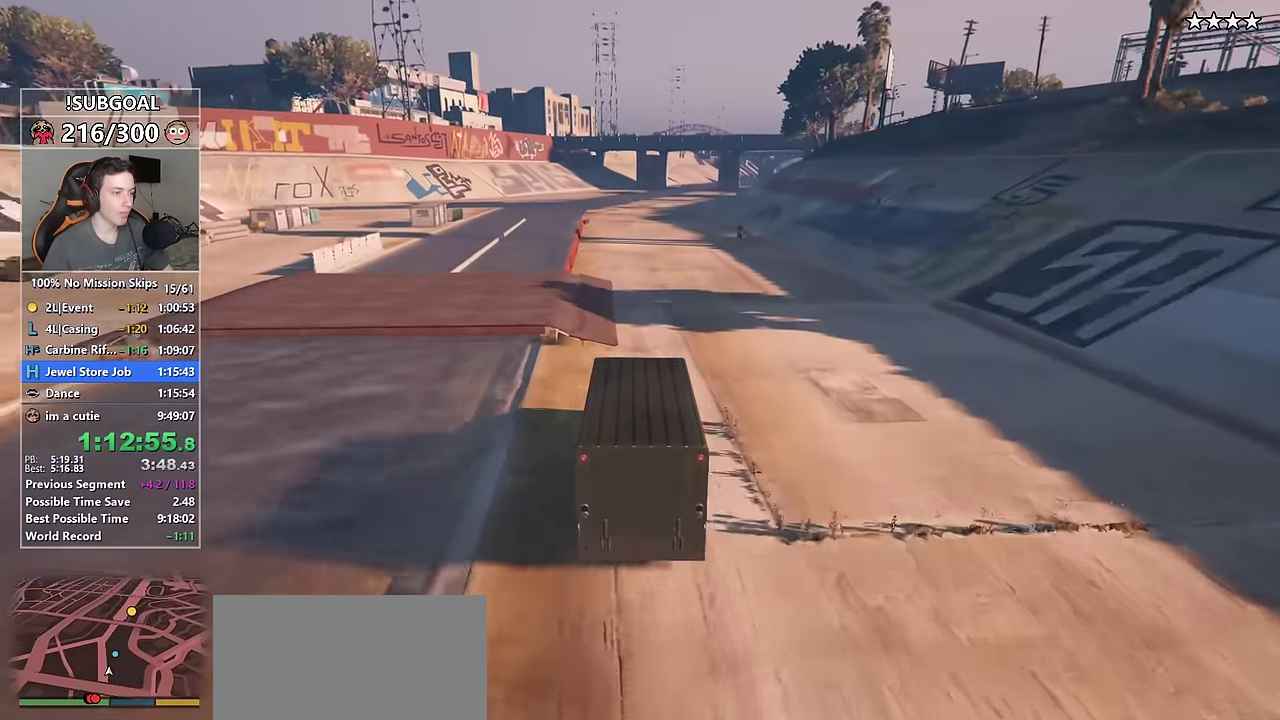
{"keys": ["w"], "mouse": [], "events": []}
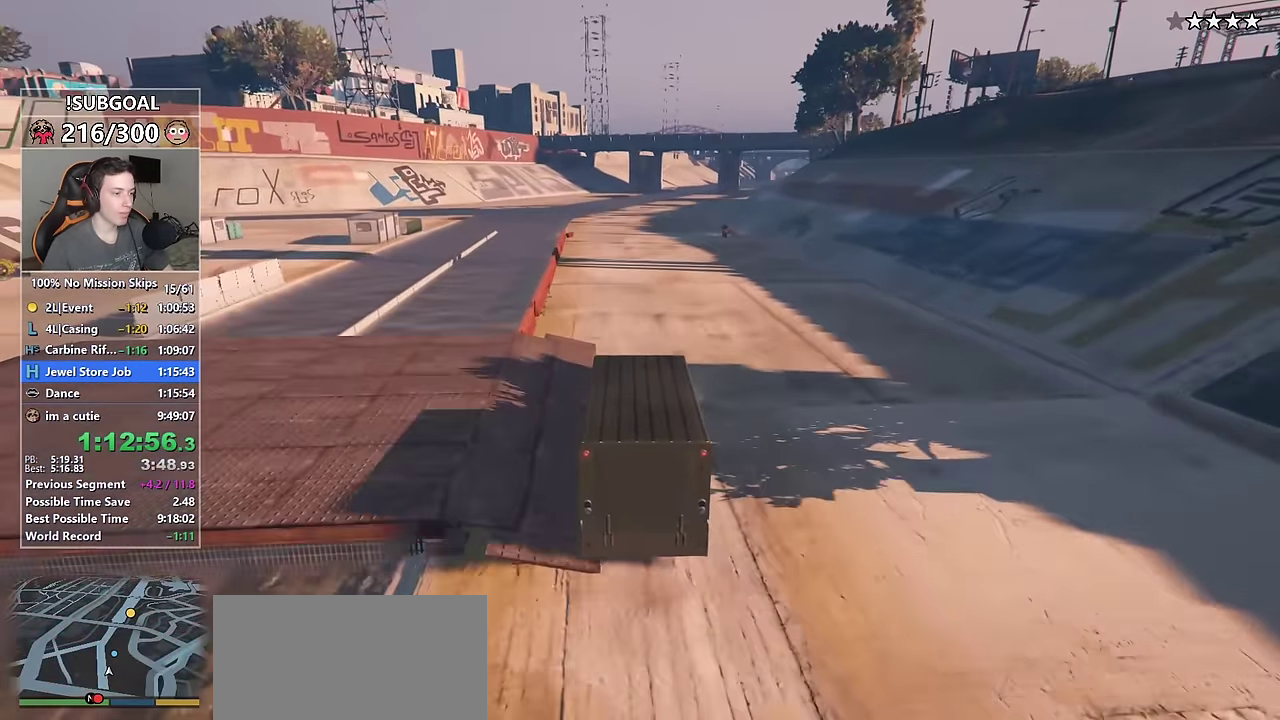
{"keys": ["w"], "mouse": [], "events": [[283, "d", "down"], [383, "d", "up"]]}
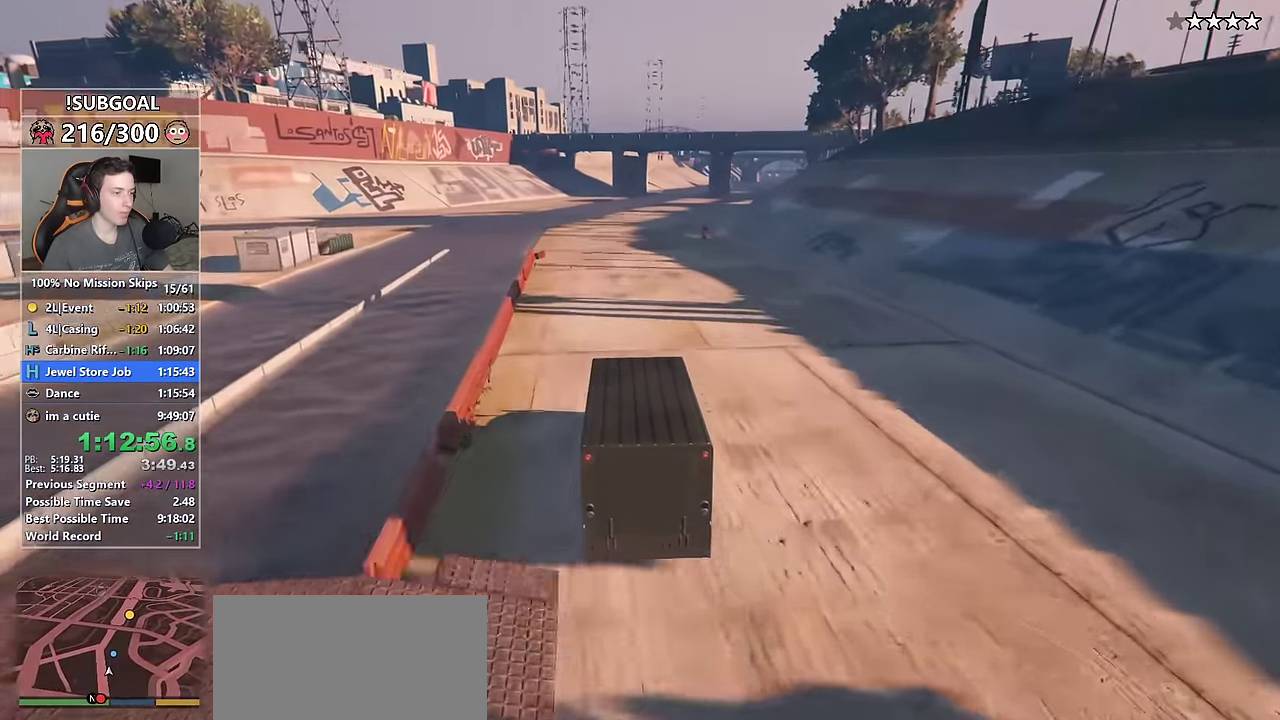
{"keys": ["w"], "mouse": [], "events": [[350, "d", "down"], [433, "d", "up"]]}
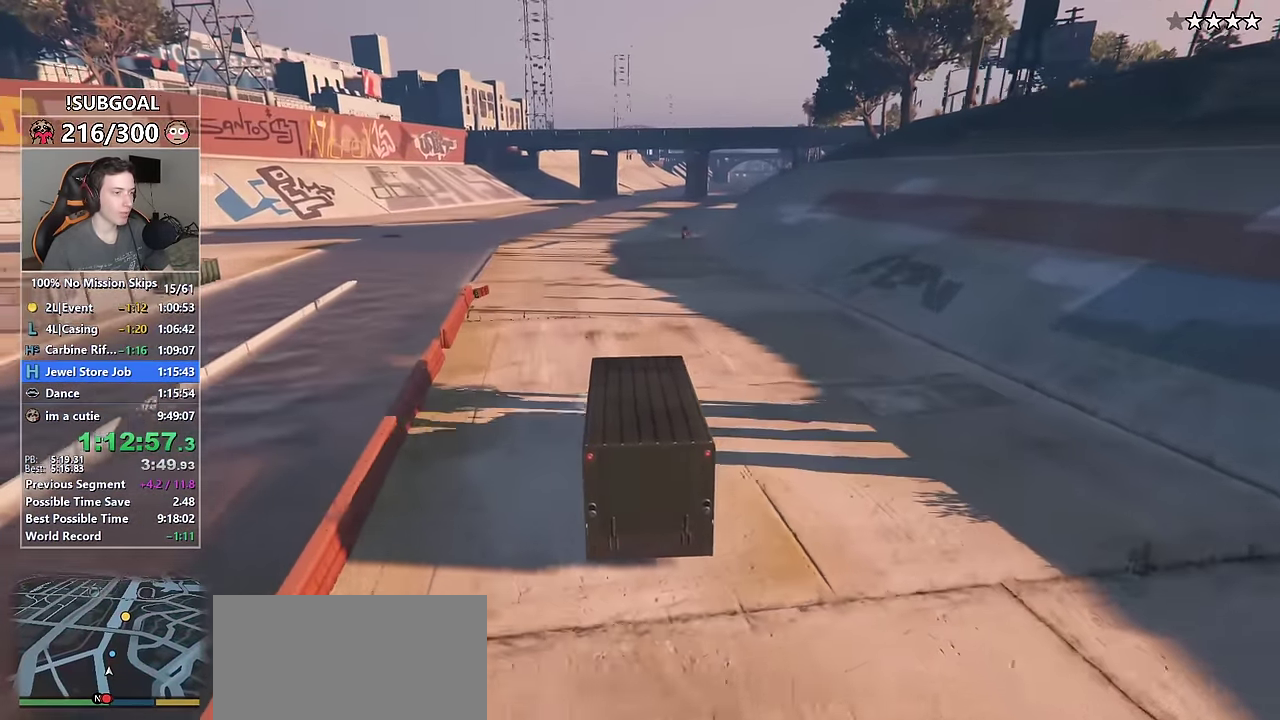
{"keys": ["w"], "mouse": [], "events": [[267, "d", "down"], [367, "d", "up"]]}
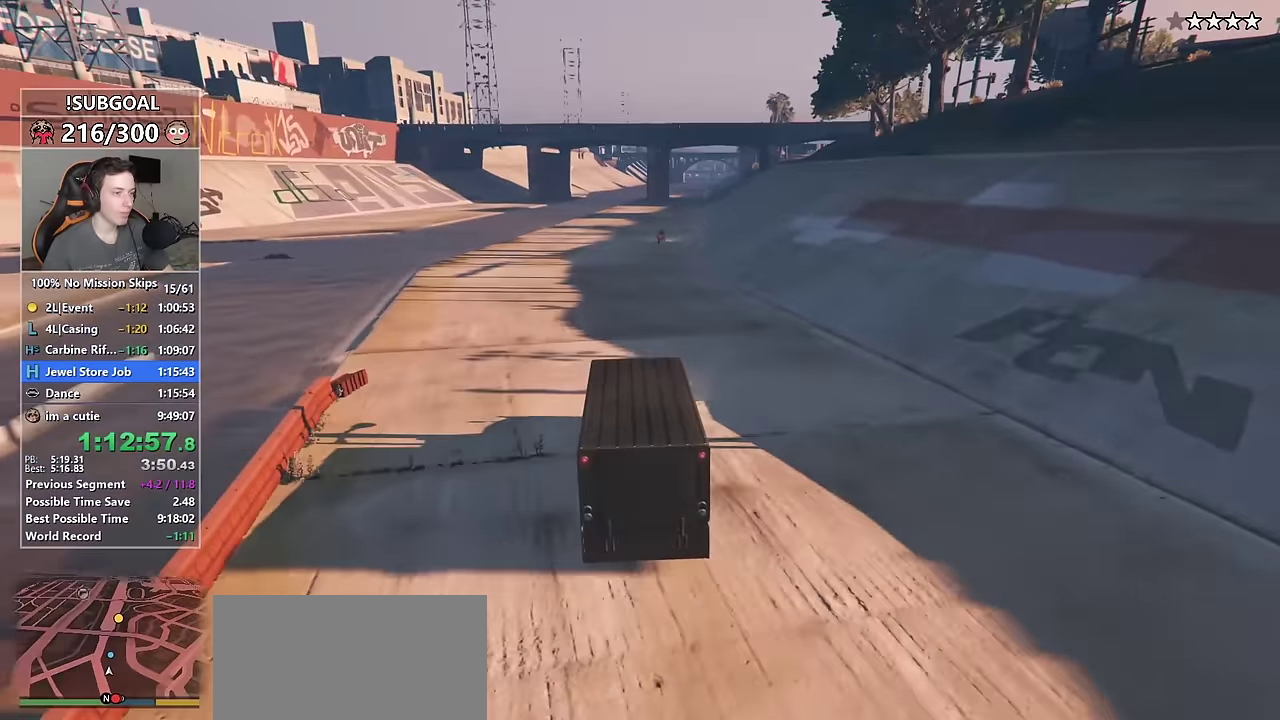
{"keys": ["w"], "mouse": [], "events": [[50, "d", "down"], [150, "d", "up"], [333, "d", "down"], [483, "d", "up"]]}
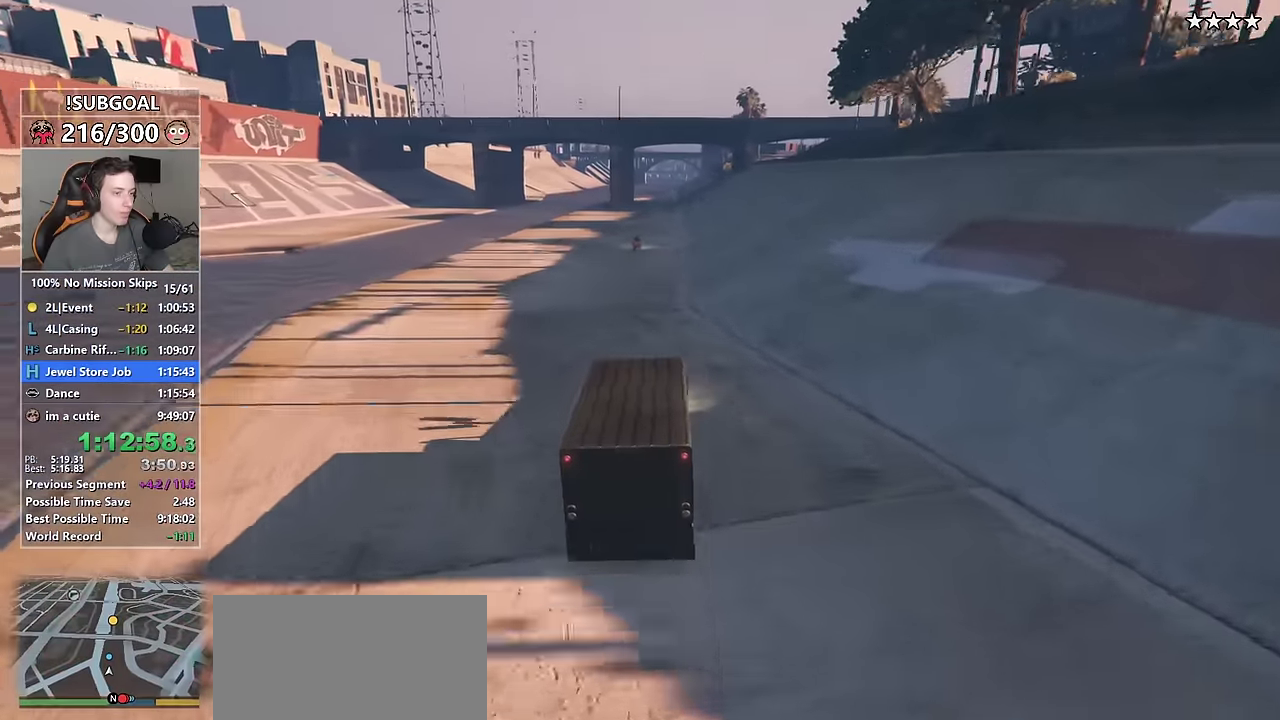
{"keys": ["d", "w"], "mouse": [], "events": [[217, "d", "down"], [350, "d", "up"], [417, "d", "down"]]}
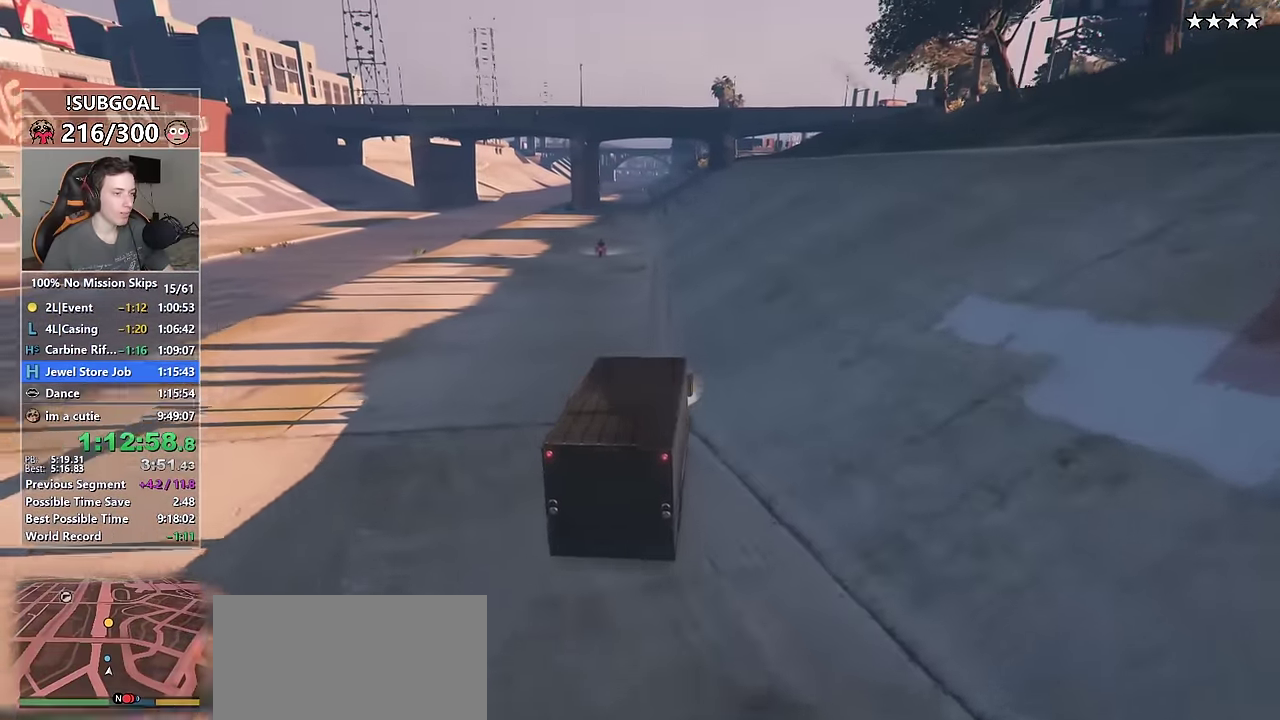
{"keys": ["w"], "mouse": [], "events": [[83, "d", "up"], [233, "d", "down"], [317, "d", "up"], [450, "d", "down"], [500, "d", "up"]]}
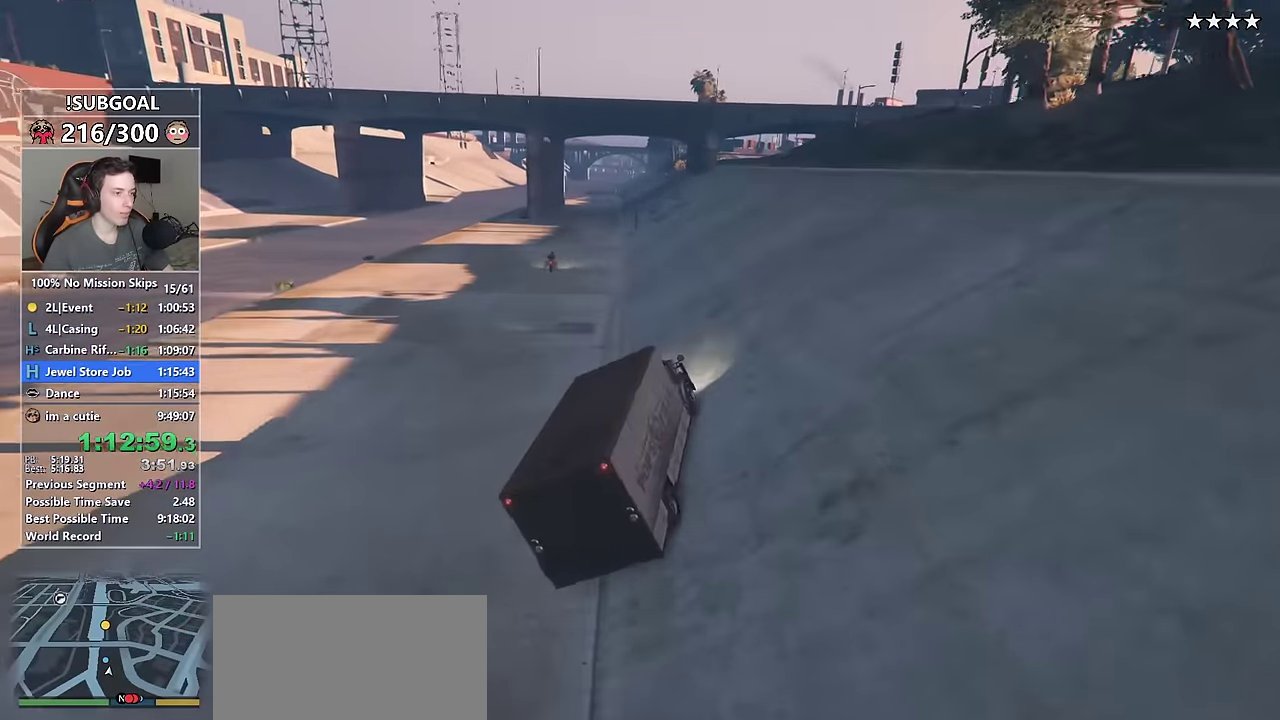
{"keys": ["w"], "mouse": [], "events": []}
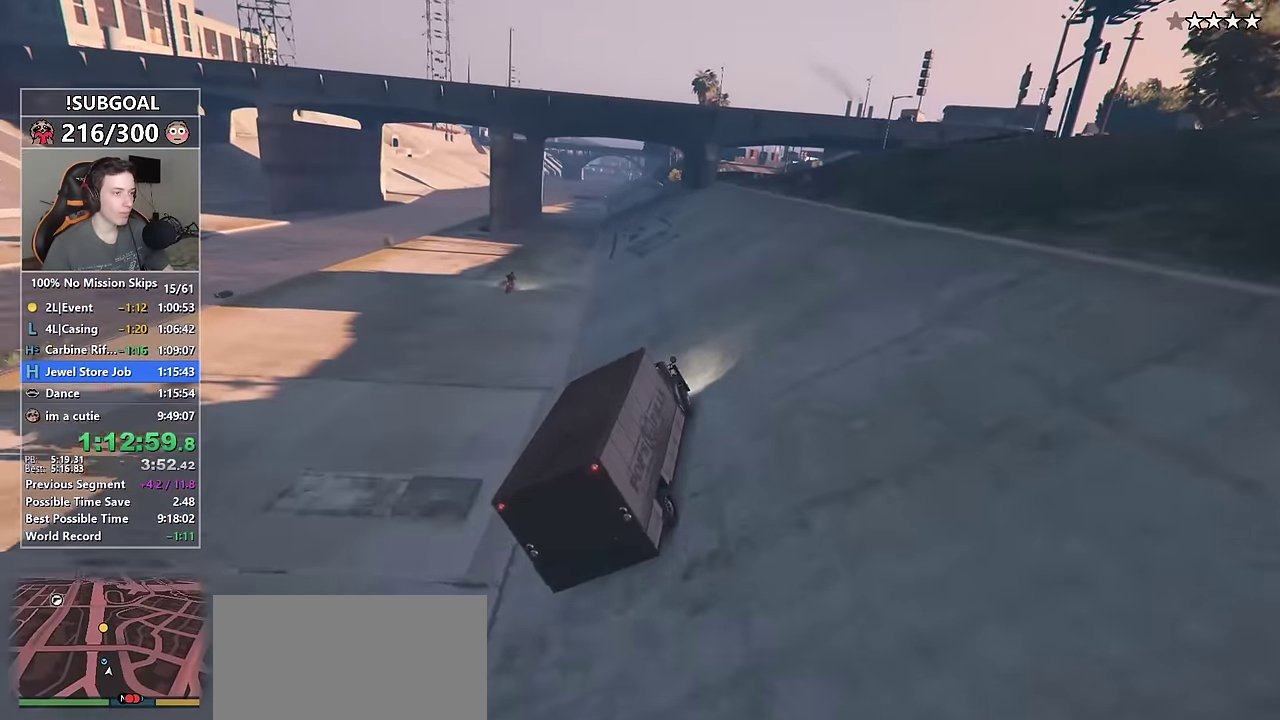
{"keys": ["w"], "mouse": [], "events": []}
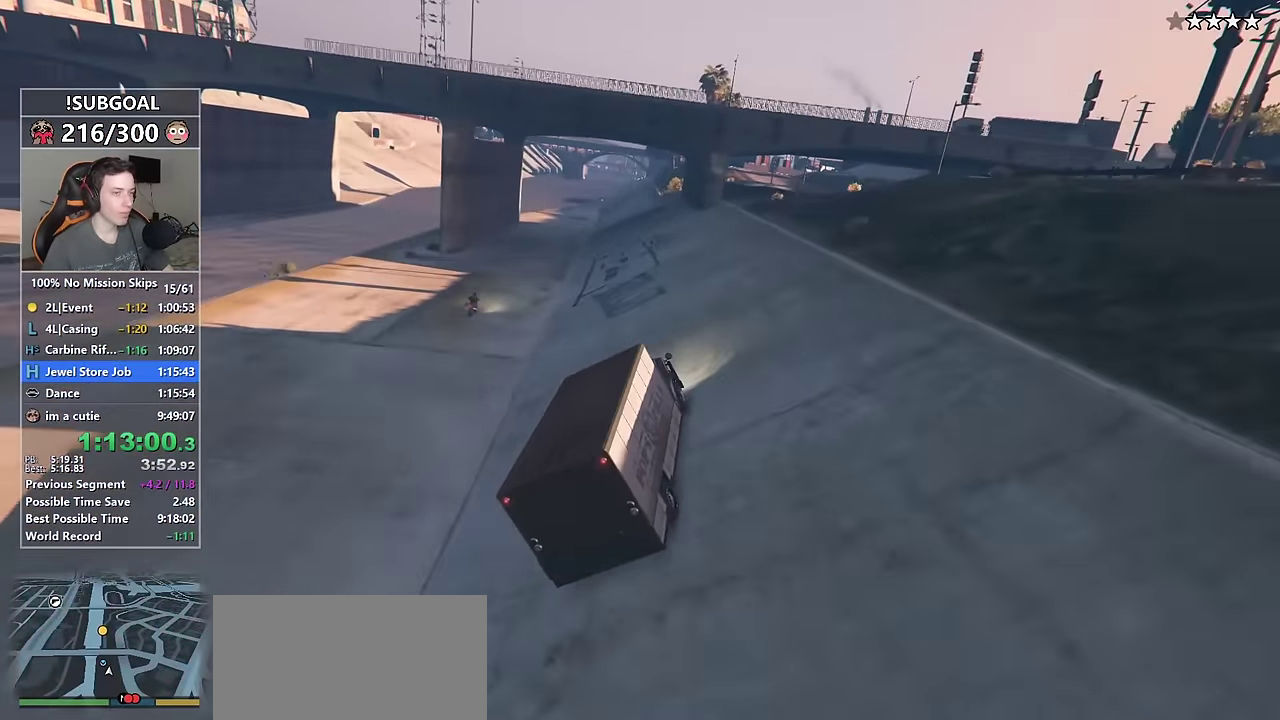
{"keys": ["w"], "mouse": [], "events": []}
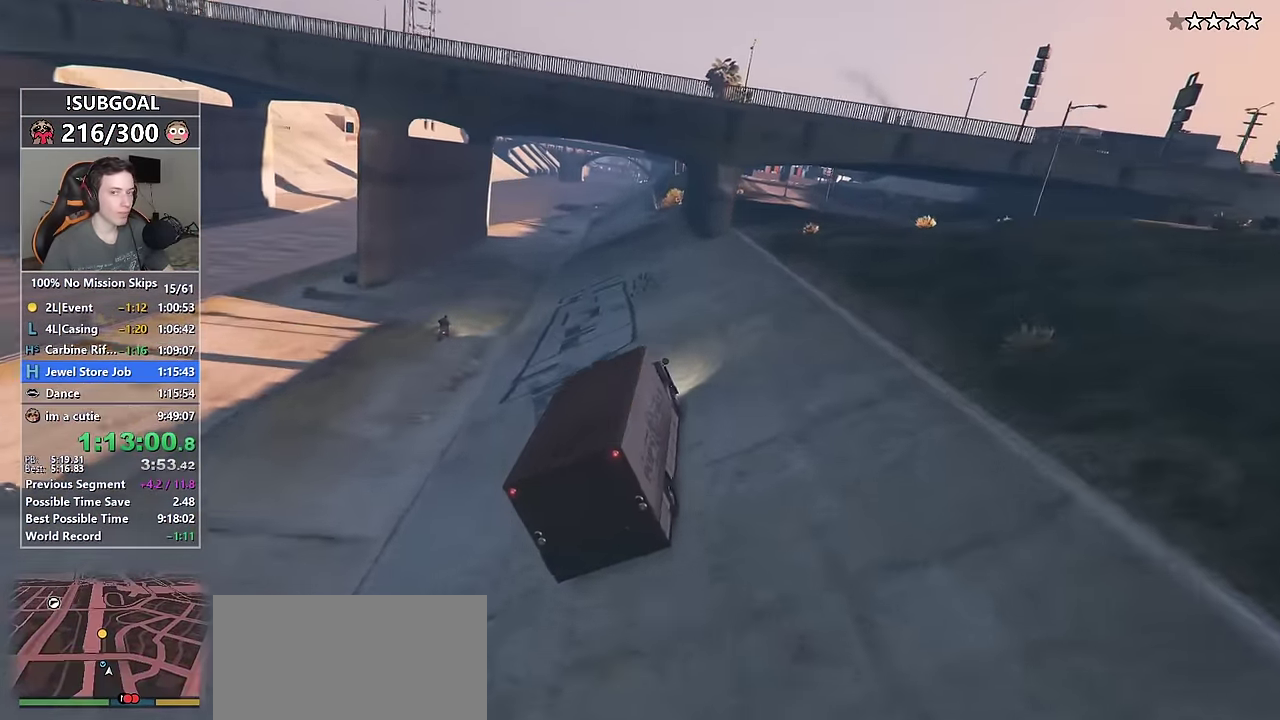
{"keys": ["w"], "mouse": [], "events": []}
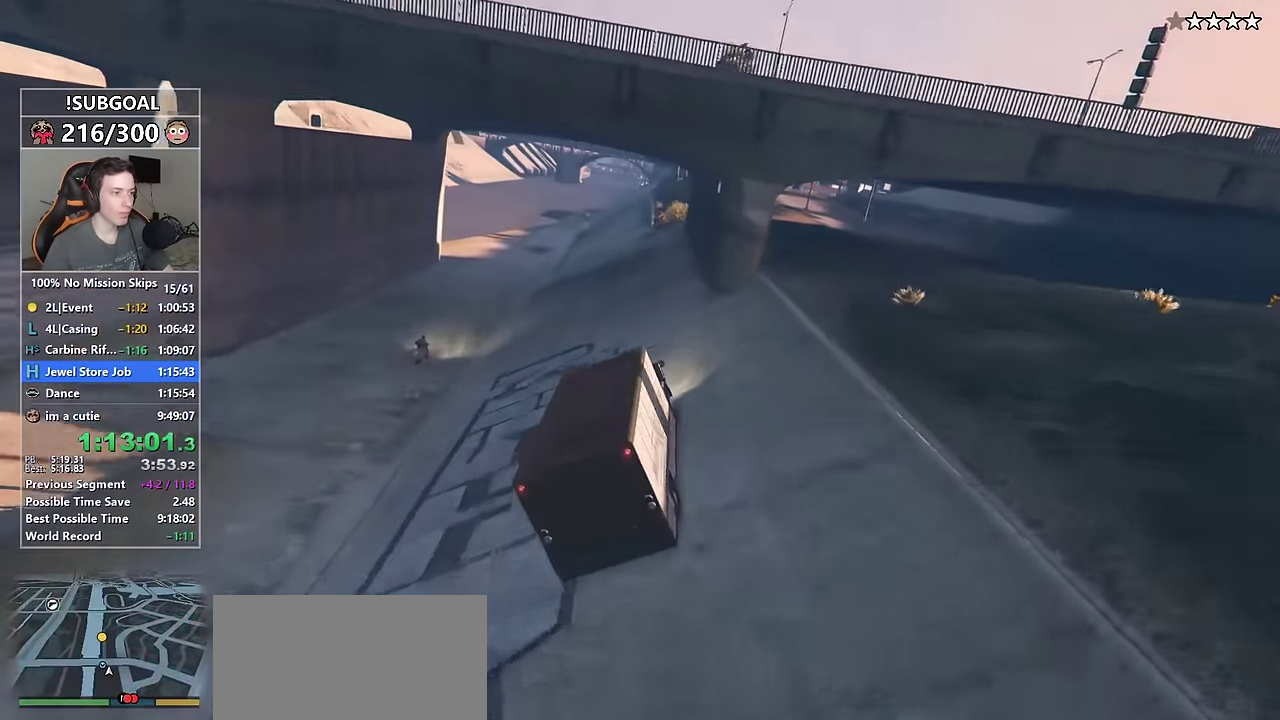
{"keys": ["w"], "mouse": [], "events": []}
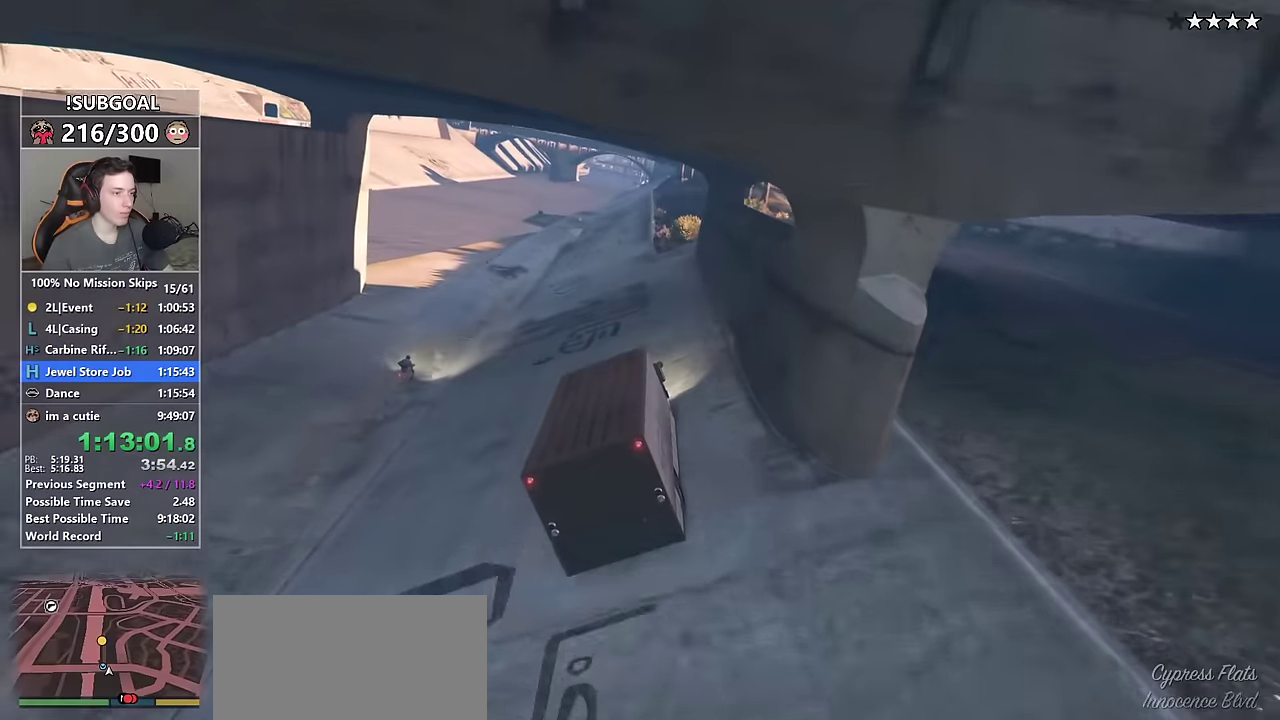
{"keys": ["d", "w"], "mouse": [], "events": [[317, "a", "down"], [367, "a", "up"], [500, "d", "down"]]}
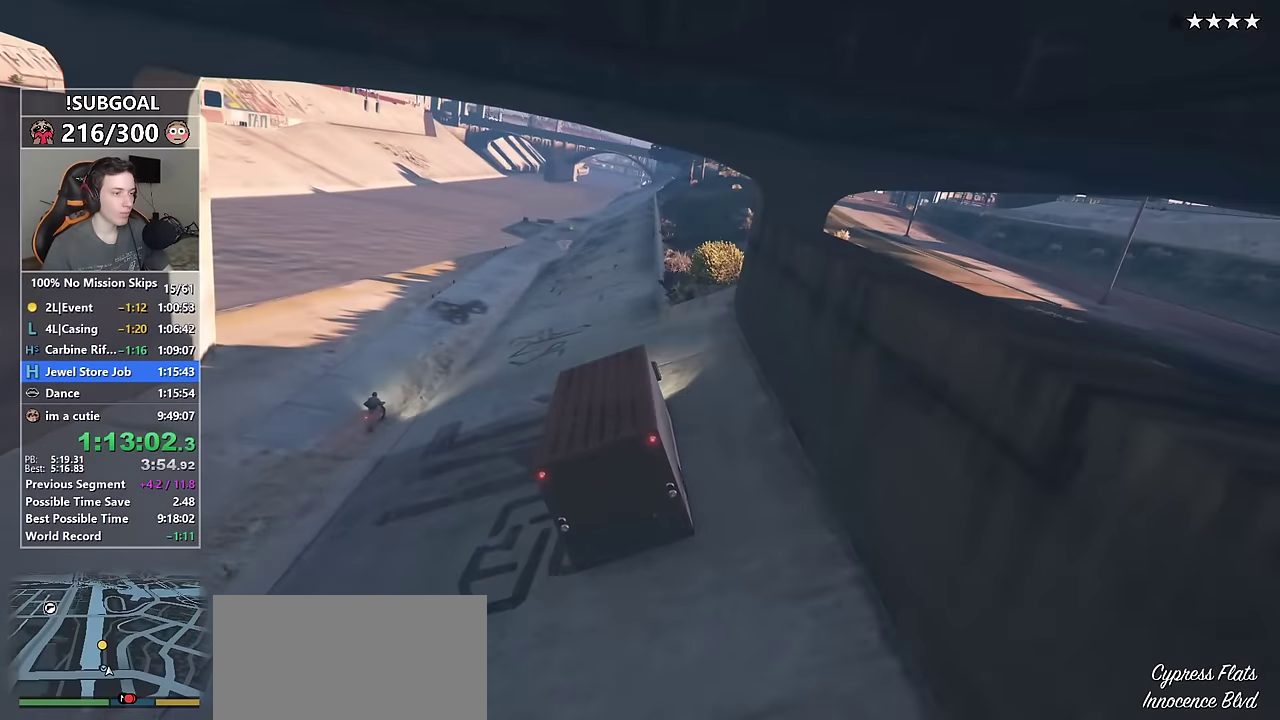
{"keys": ["w"], "mouse": [], "events": [[100, "d", "up"]]}
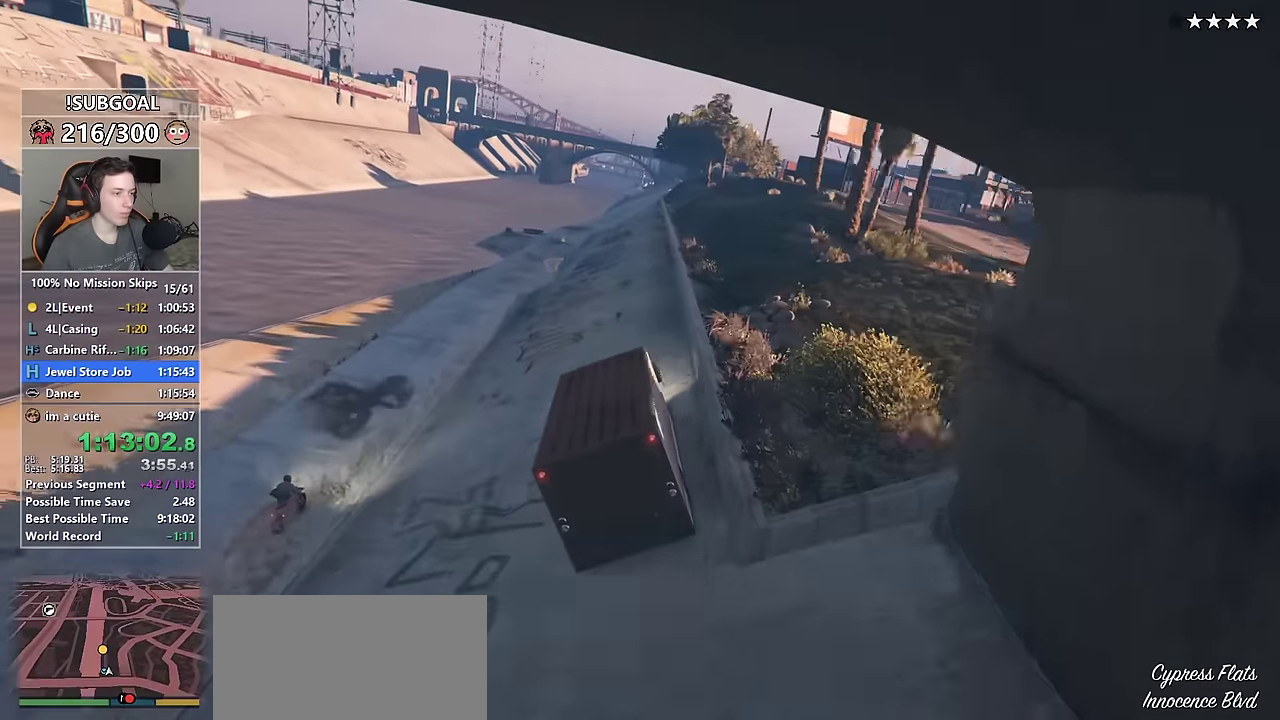
{"keys": ["w"], "mouse": [], "events": [[400, "a", "down"], [450, "a", "up"]]}
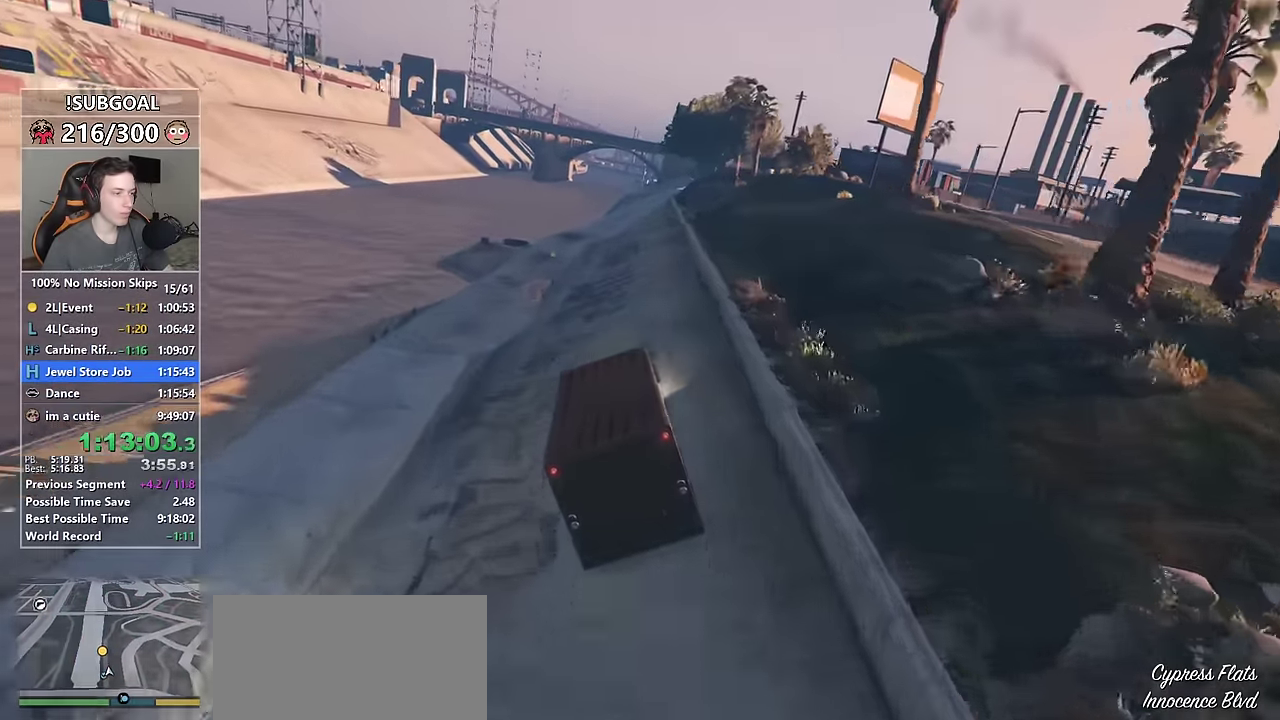
{"keys": ["w"], "mouse": [], "events": []}
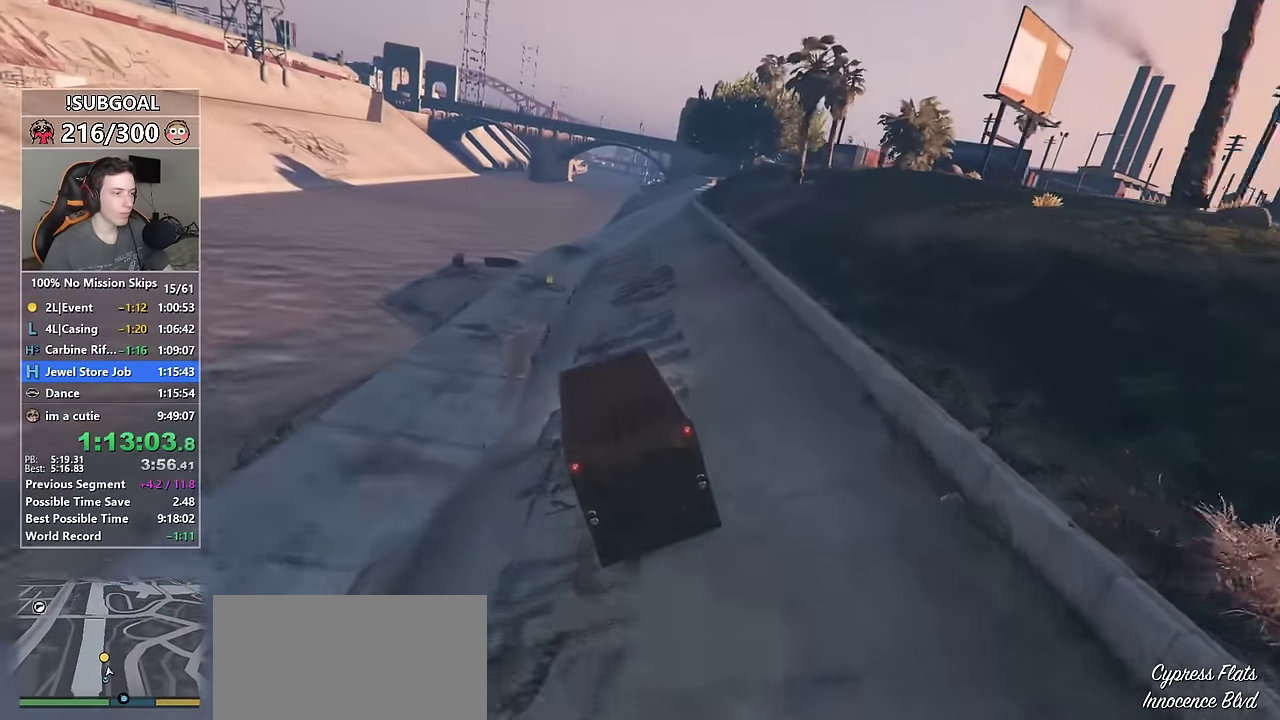
{"keys": ["w"], "mouse": [], "events": []}